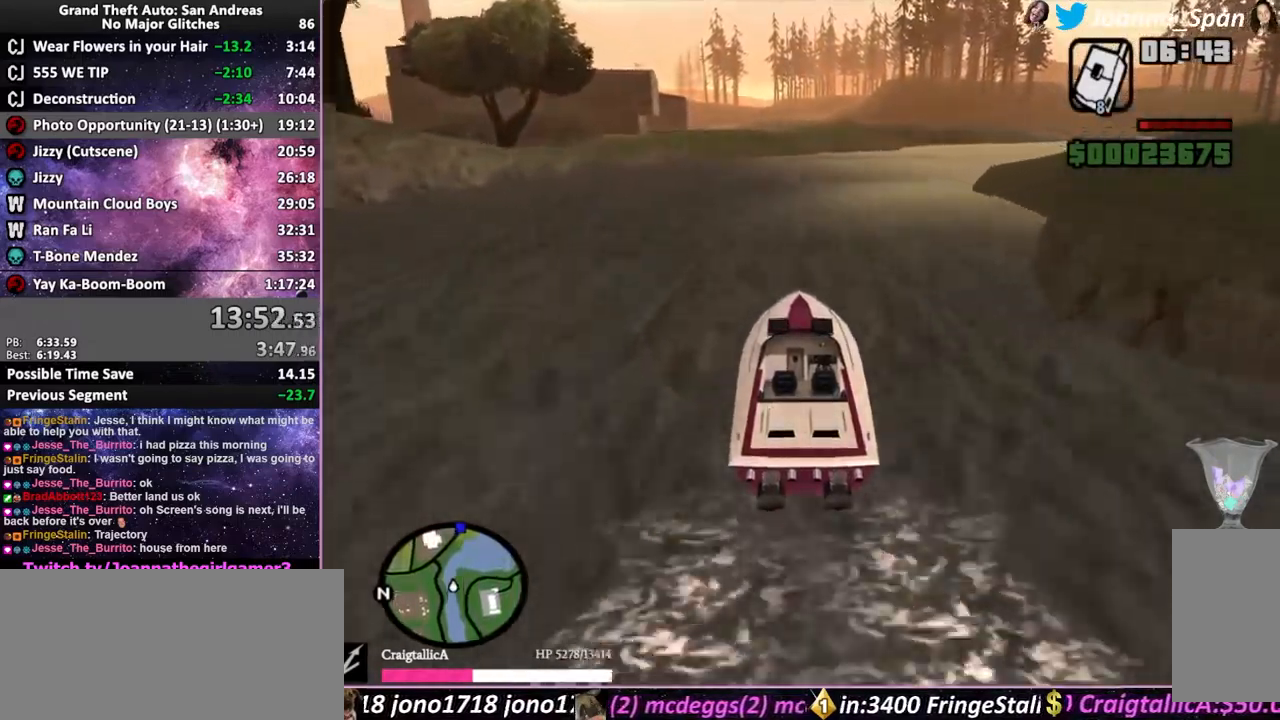
Gameplay with keyboard and mouse; each line is a JSON object with the keys and mouse buttons held at the frame after it. "events" lists presses ("down") and releases ("up") of ".", "/", "0", "1", "2", "3", "4", "5", "6", "7", "8", "9", "a", "alt_l", "alt_r", "b", "backslash", "backspace", "c", "caps_lock", "comma", "ctrl_l", "ctrl_r", "d", "down", "e", "equals", "escape", "f", "f1", "f10", "f11", "f12", "f2", "f3", "f4", "f5", "f6", "f7", "f8", "f9", "g", "h", "i", "j", "k", "l", "lbracket", "left", "m", "minus", "n", "o", "p", "q", "quote", "r", "rbracket", "return", "right", "s", "semicolon", "shift_l", "shift_r", "space", "super", "t", "tab", "tilde", "u", "up", "v", "w", "x", "y", "z", "mouse_left", "mouse_wheel", "mouse_right", "mouse_mb4" and "mouse_mb5" between this image and that frame as [ms after this image, input, new state], when the widget could be followed in between. "mouse_left", "mouse_wheel", "mouse_right", "mouse_mb4", "mouse_mb5" = the "left", "wheel", "right", "mb4", "mb5" buttons of the "mouse" list. No other keys are recorded. "wheel" means that the mouse wheel is clicked or scrolled. Not read: mouse_move.
{"keys": ["f5", "w"], "mouse": [], "events": []}
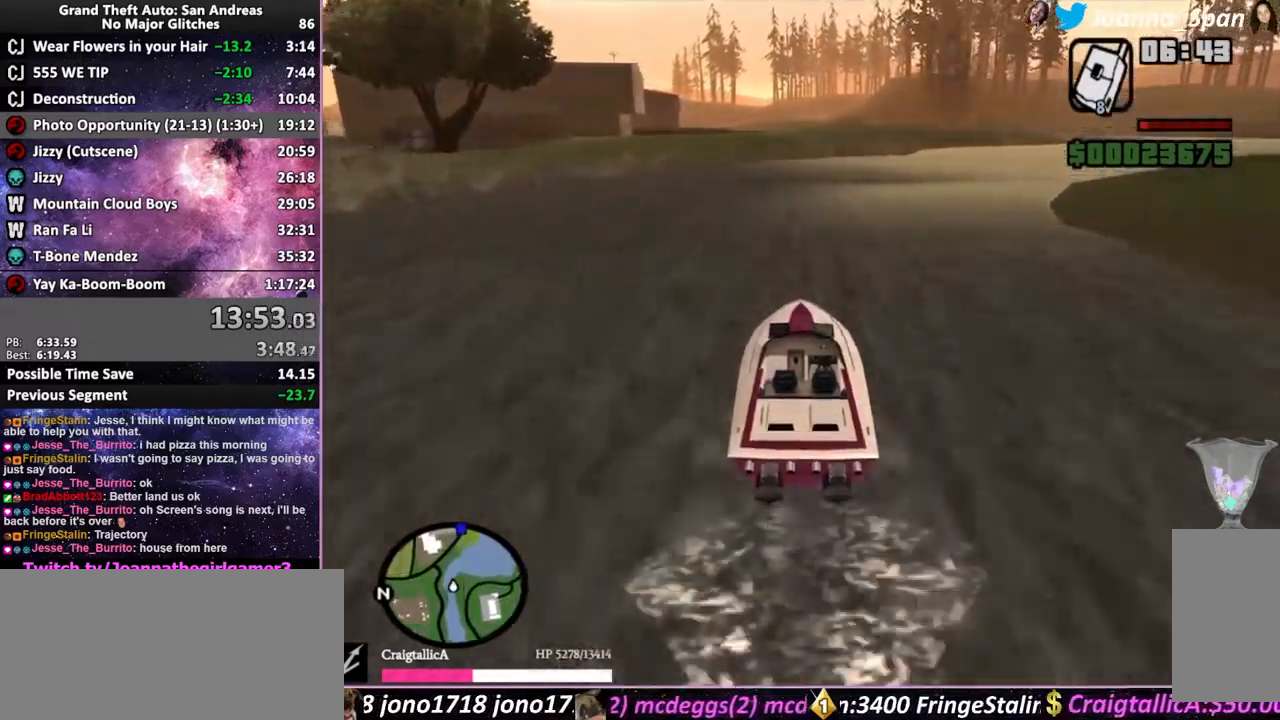
{"keys": ["f5", "w"], "mouse": [], "events": []}
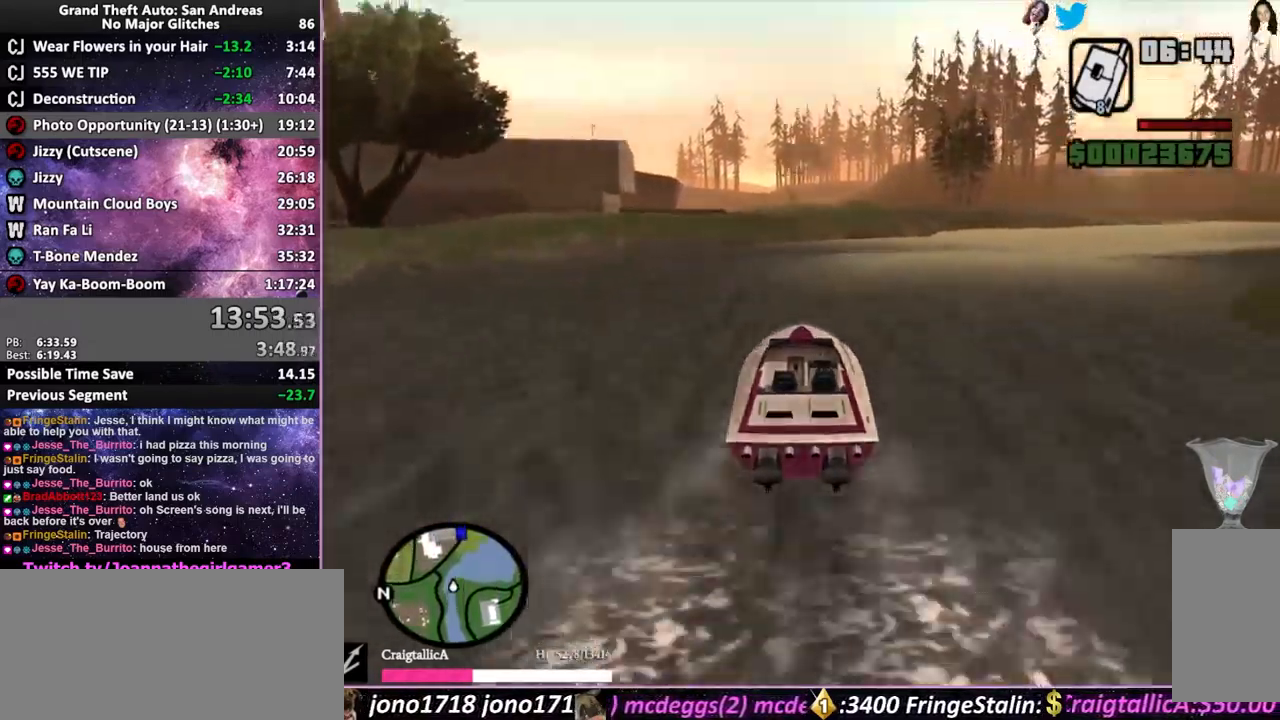
{"keys": ["f5", "w"], "mouse": [], "events": [[17, "a", "down"], [17, "f7", "down"], [167, "a", "up"], [167, "f7", "up"]]}
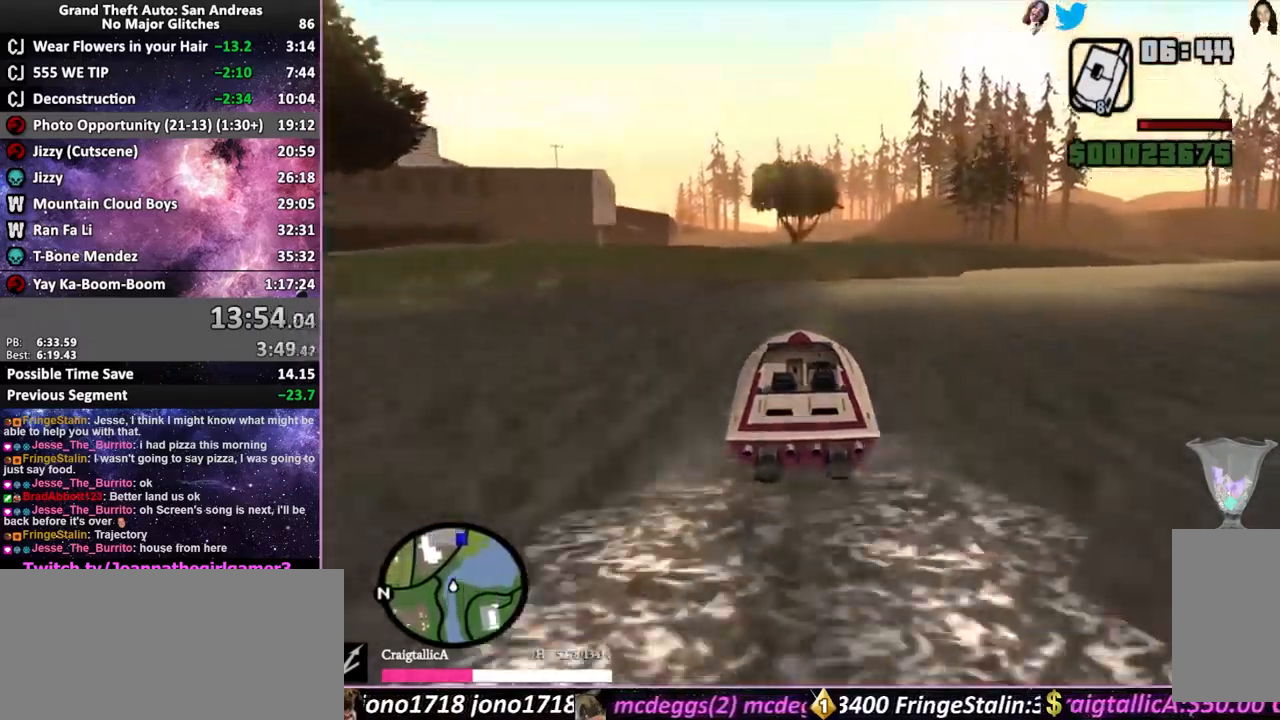
{"keys": ["f5", "w"], "mouse": [], "events": []}
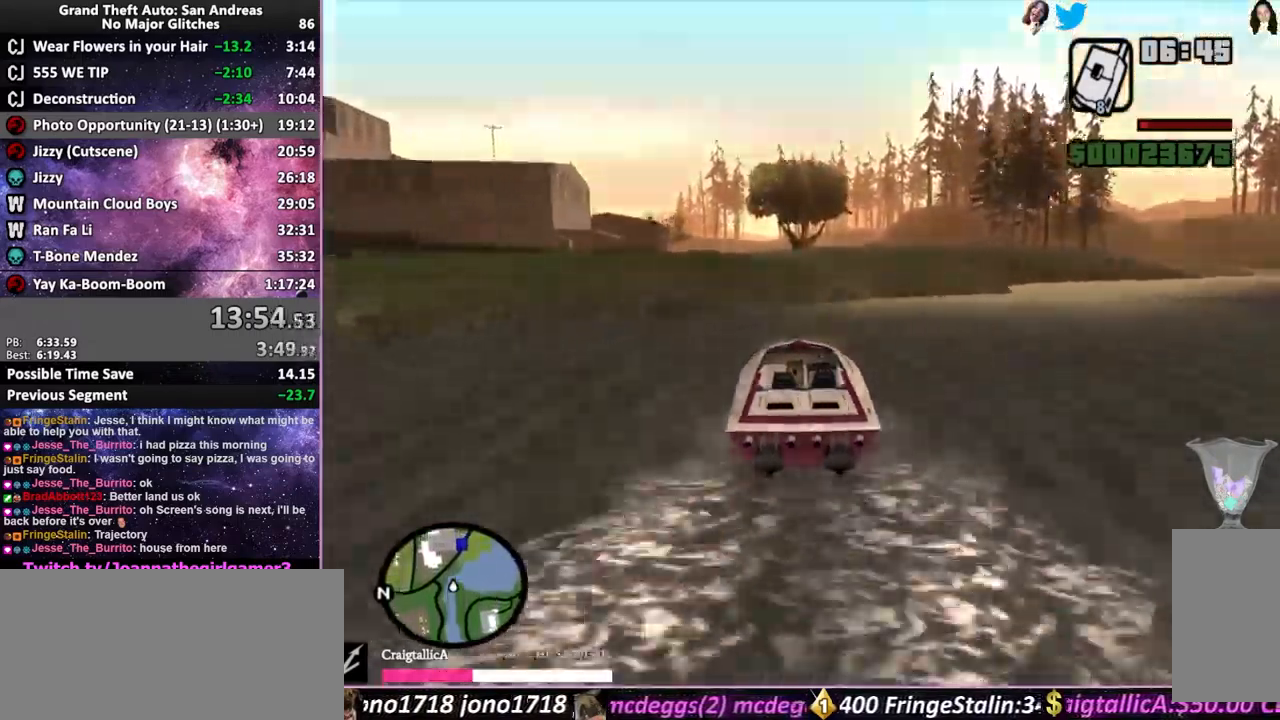
{"keys": ["f5", "w"], "mouse": [], "events": []}
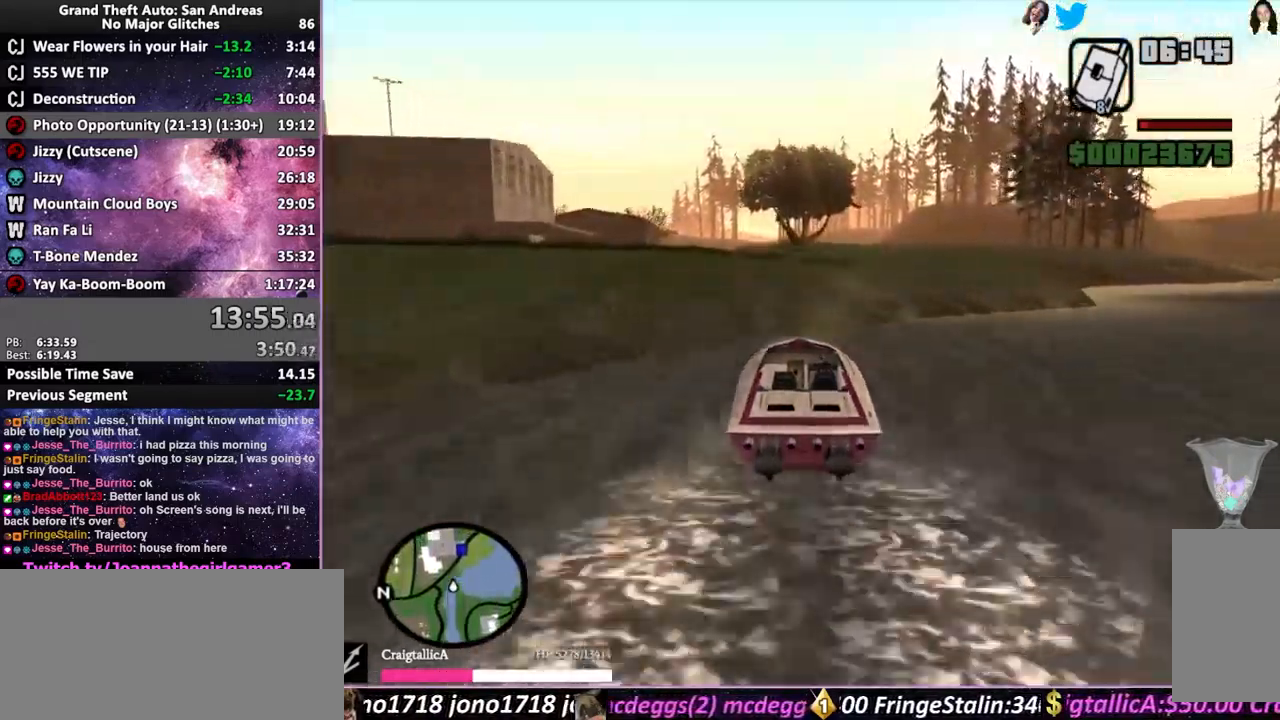
{"keys": ["d", "f5", "f8", "w"], "mouse": [], "events": [[167, "d", "down"], [167, "f8", "down"]]}
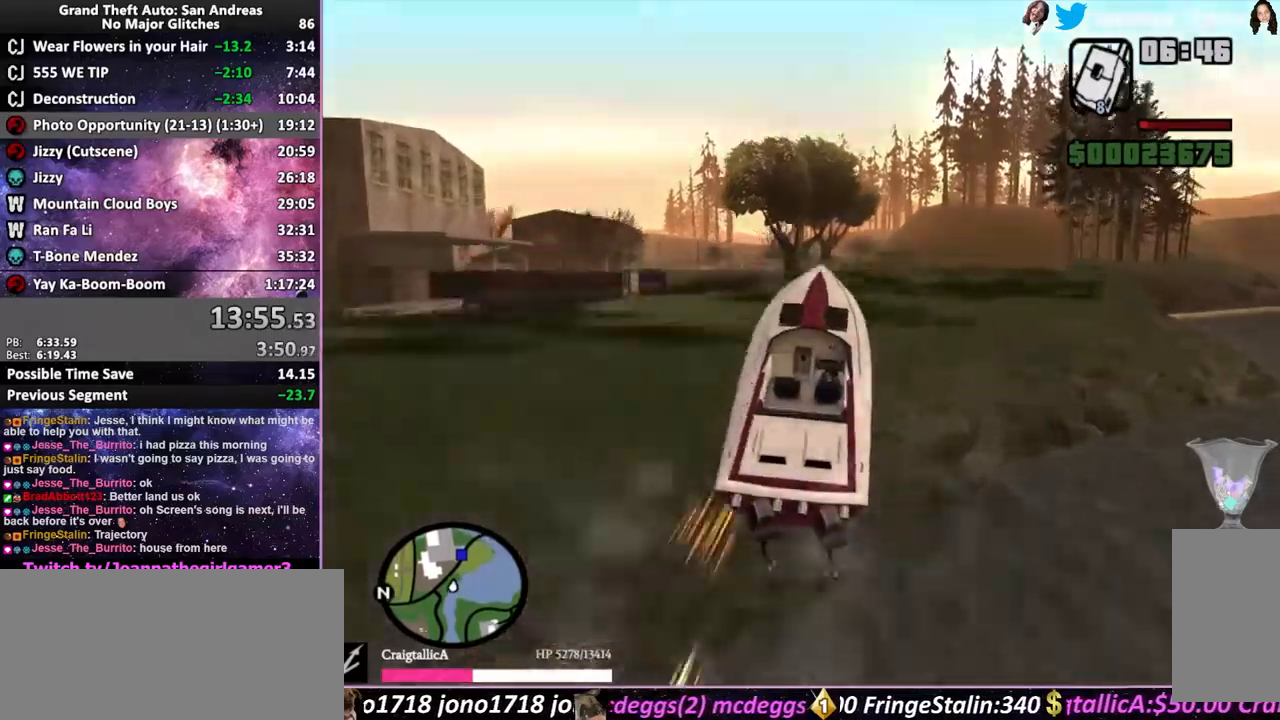
{"keys": ["d", "f8"], "mouse": [], "events": [[284, "f5", "up"], [284, "w", "up"]]}
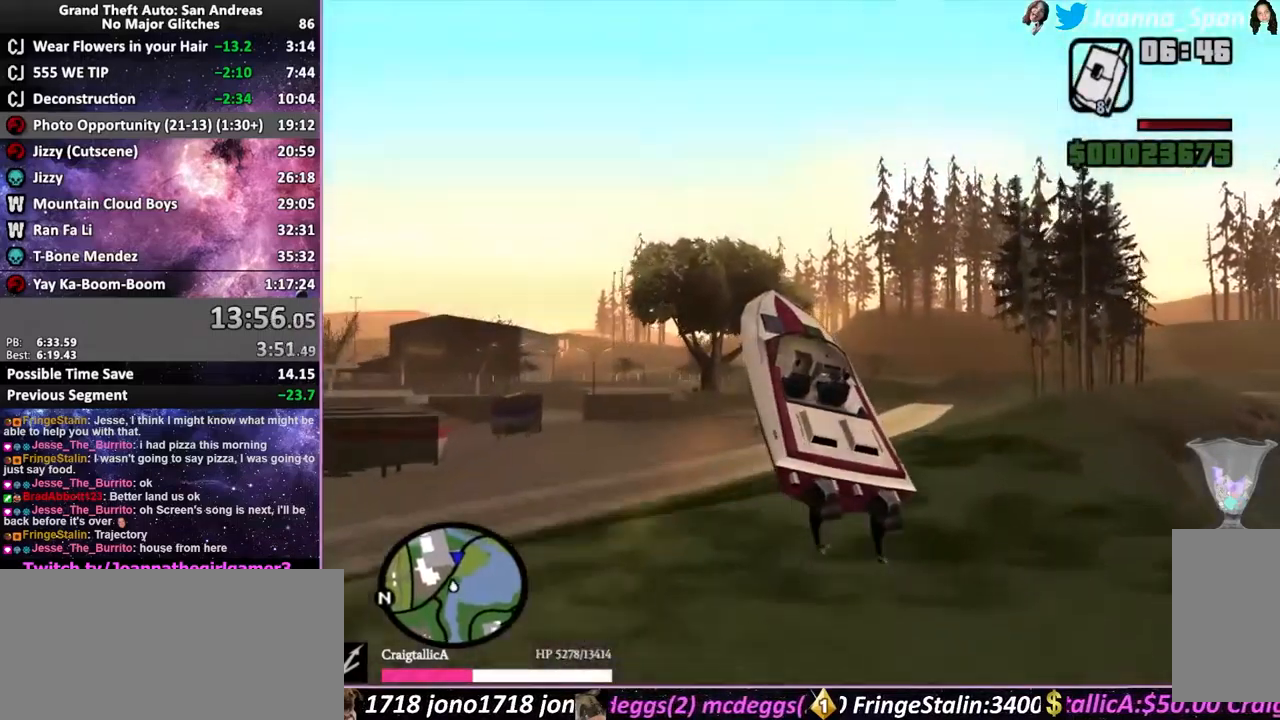
{"keys": ["d", "f8"], "mouse": [], "events": []}
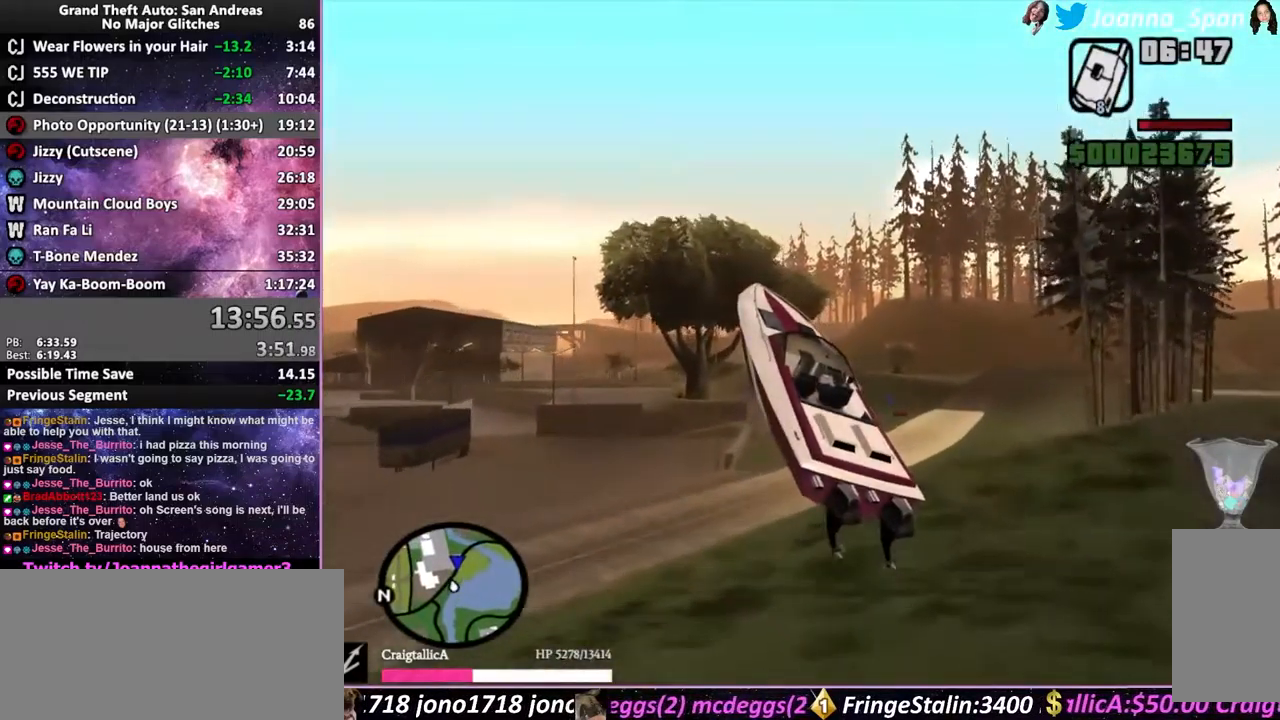
{"keys": ["d", "f8"], "mouse": [], "events": []}
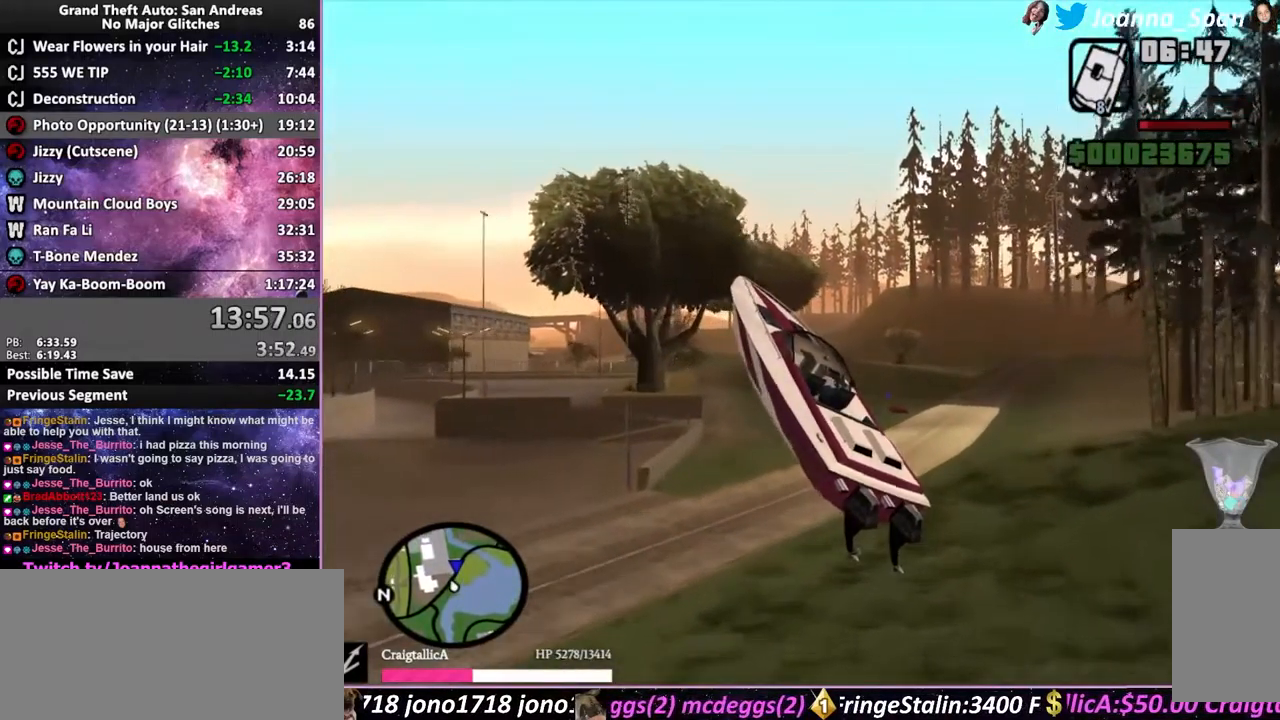
{"keys": ["d", "f8"], "mouse": [], "events": []}
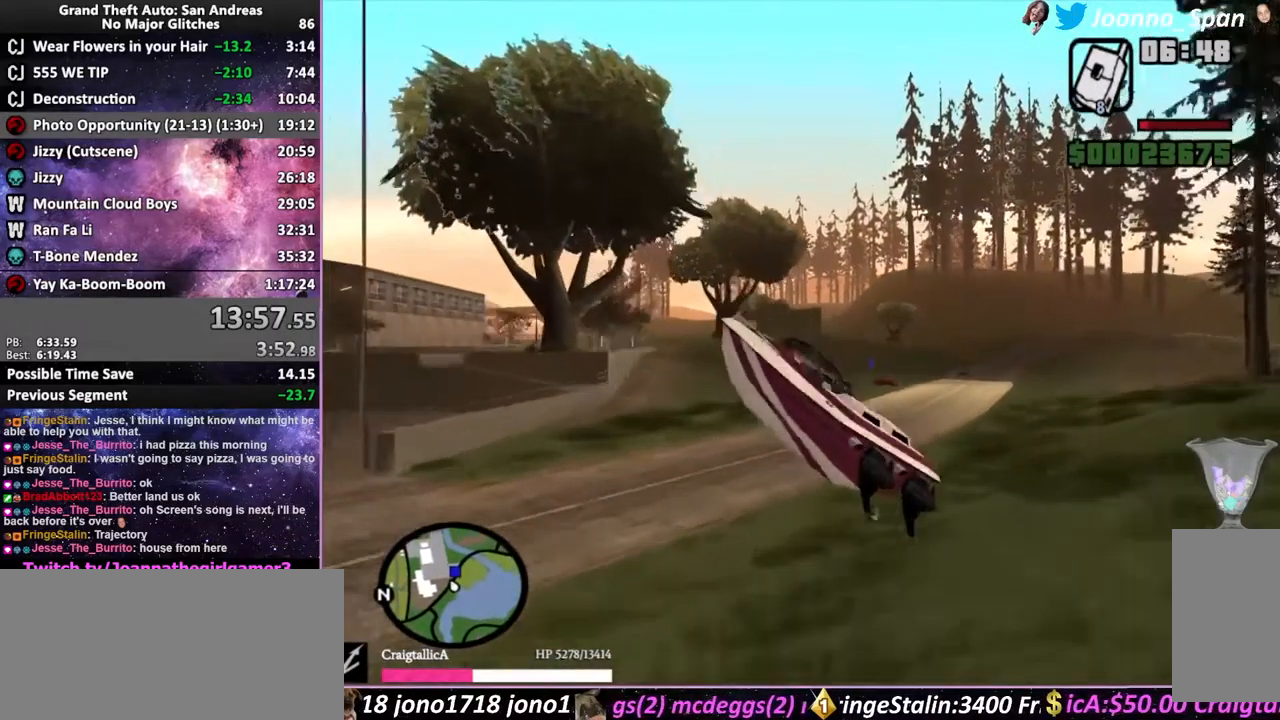
{"keys": ["d", "f8"], "mouse": [], "events": []}
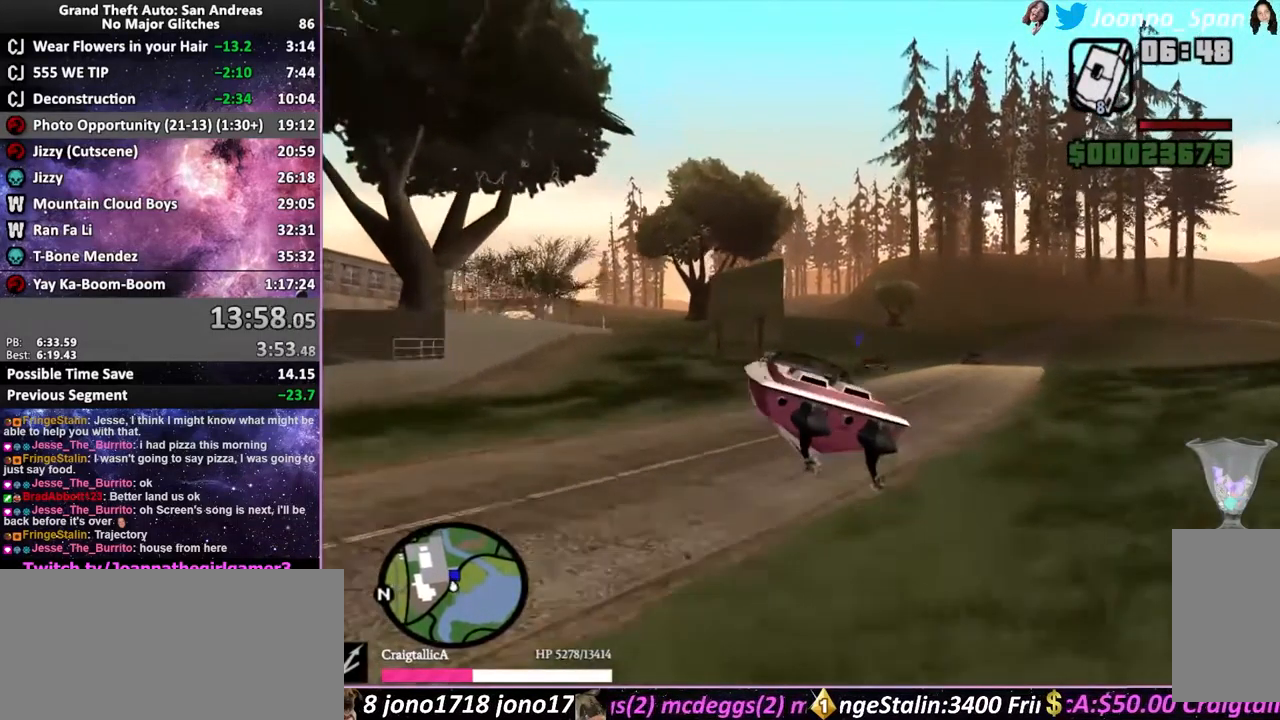
{"keys": ["d", "f8"], "mouse": [], "events": []}
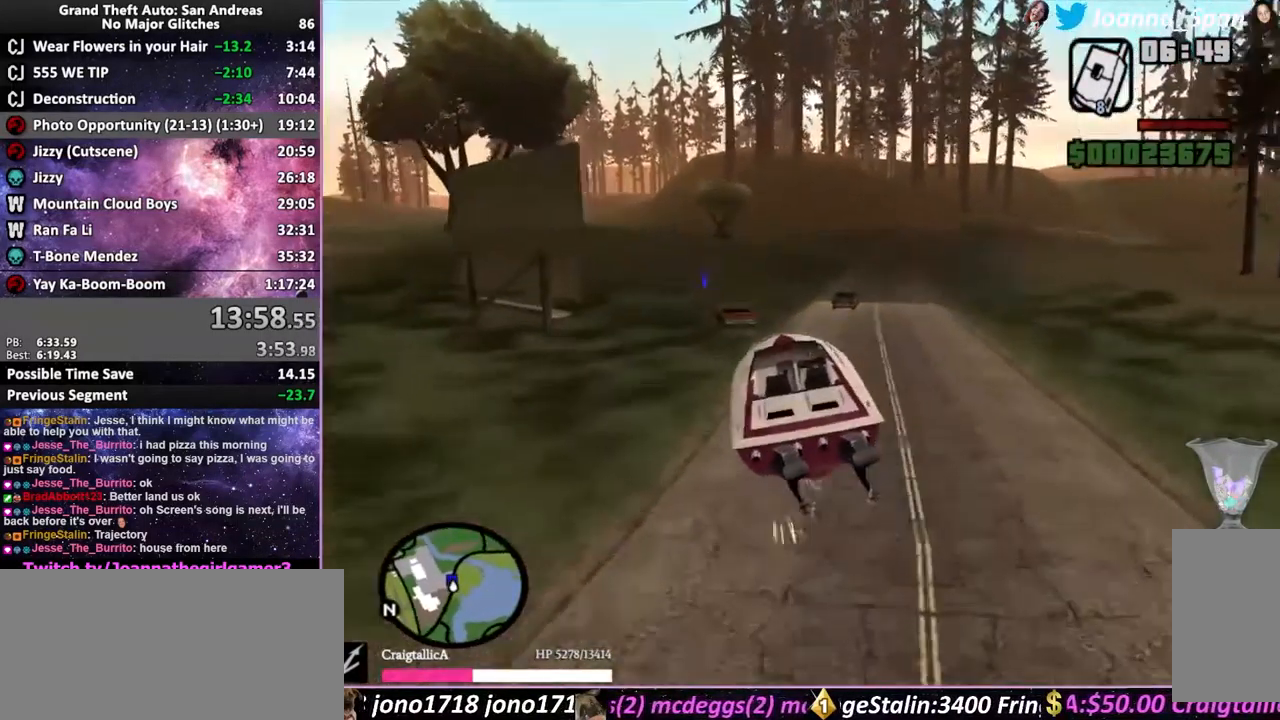
{"keys": ["d", "f8"], "mouse": [], "events": [[117, "f", "down"], [450, "f", "up"]]}
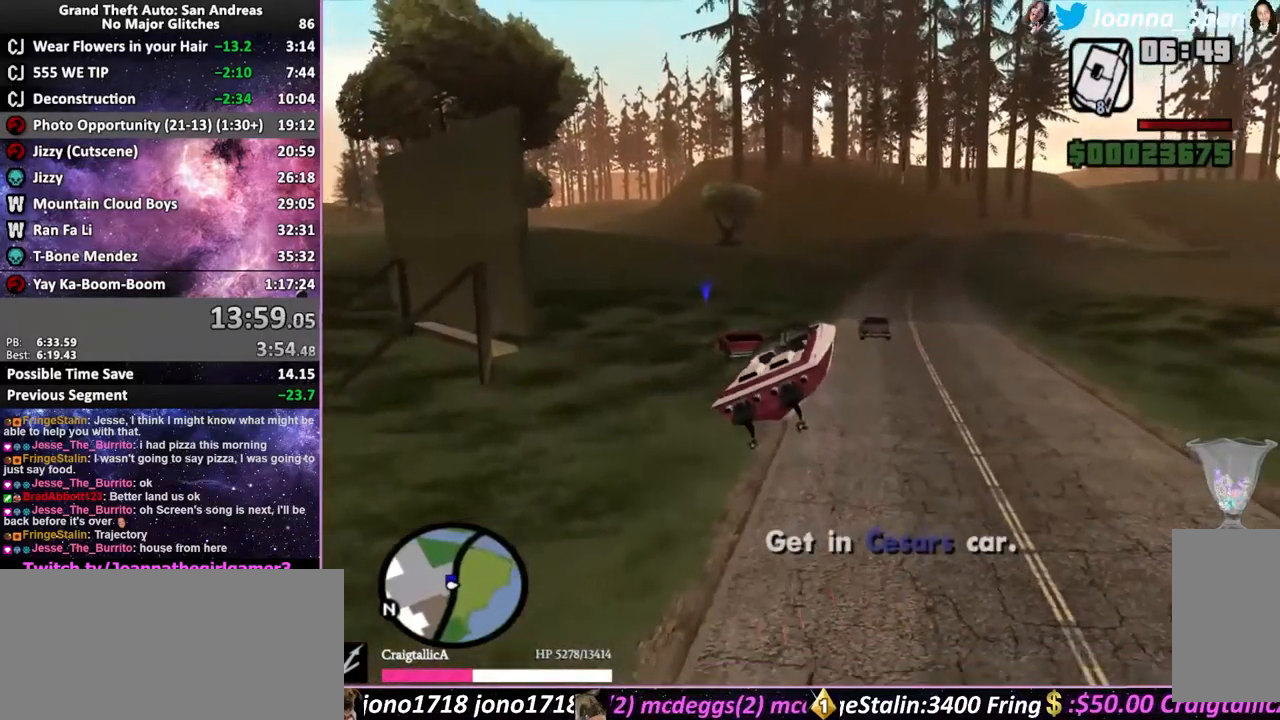
{"keys": ["a", "f5", "f7", "shift_l", "w"], "mouse": [], "events": [[84, "f5", "down"], [84, "w", "down"], [167, "d", "up"], [167, "f8", "up"], [434, "shift_l", "down"], [467, "a", "down"], [467, "f7", "down"]]}
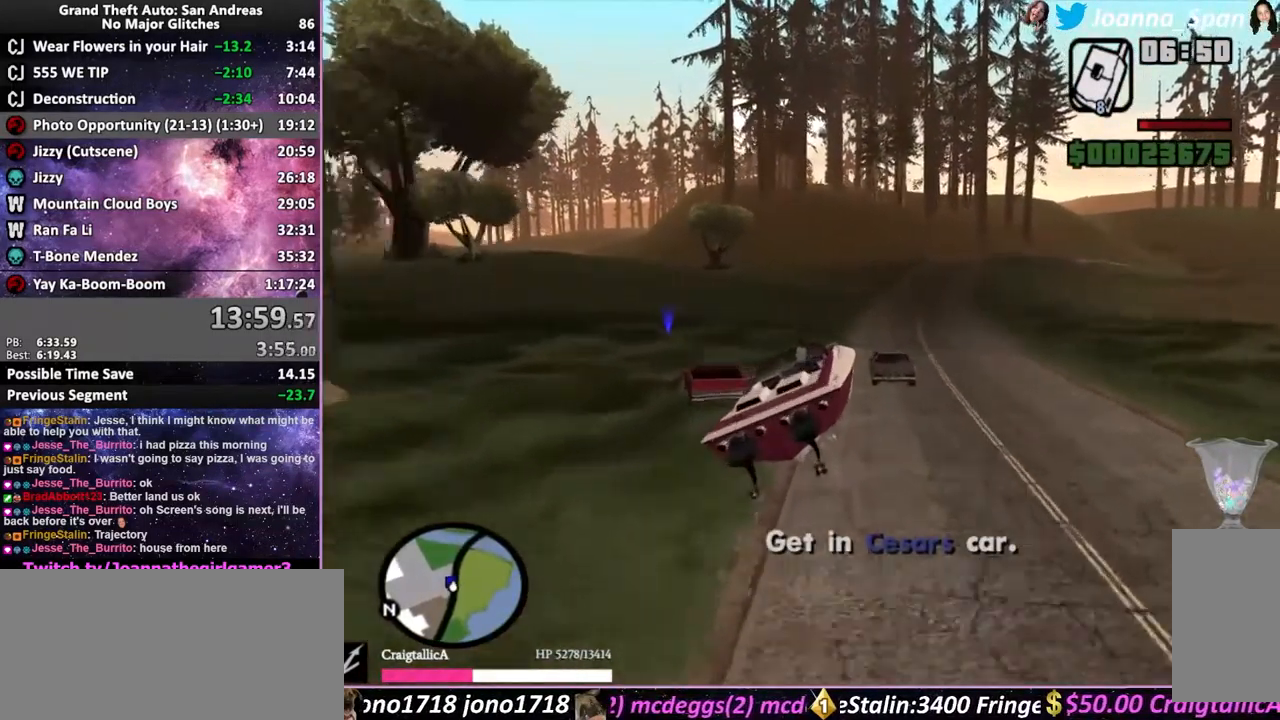
{"keys": ["a", "f7", "shift_l"], "mouse": [], "events": [[267, "f5", "up"], [267, "w", "up"], [350, "space", "down"], [484, "space", "up"]]}
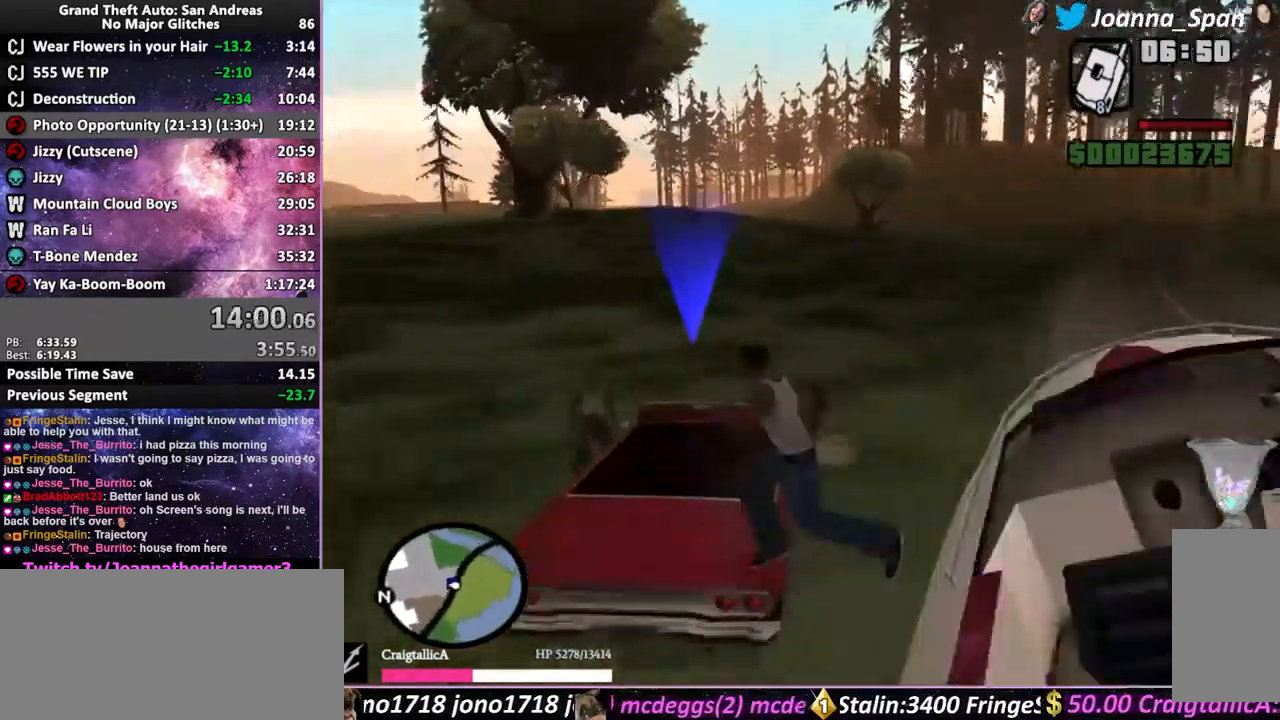
{"keys": ["a", "f7", "shift_l"], "mouse": [], "events": []}
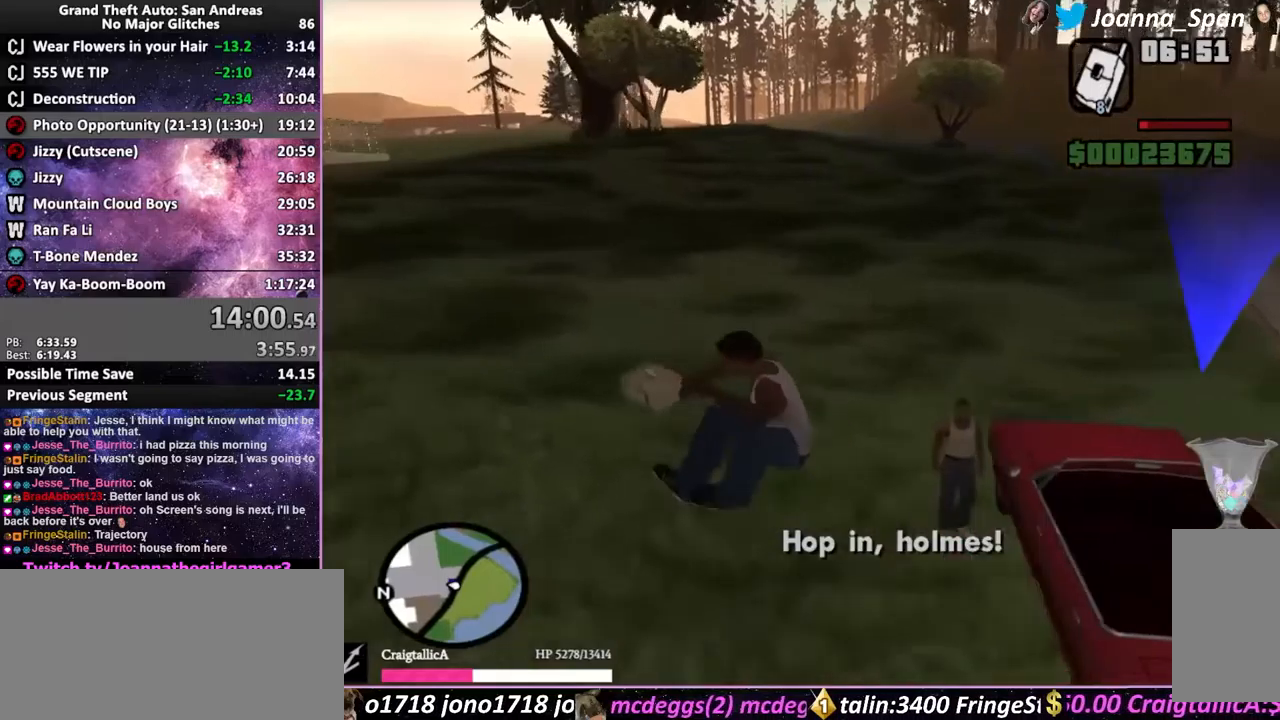
{"keys": ["f5", "shift_l", "w"], "mouse": [], "events": [[150, "f5", "down"], [150, "w", "down"], [233, "a", "up"], [233, "f7", "up"]]}
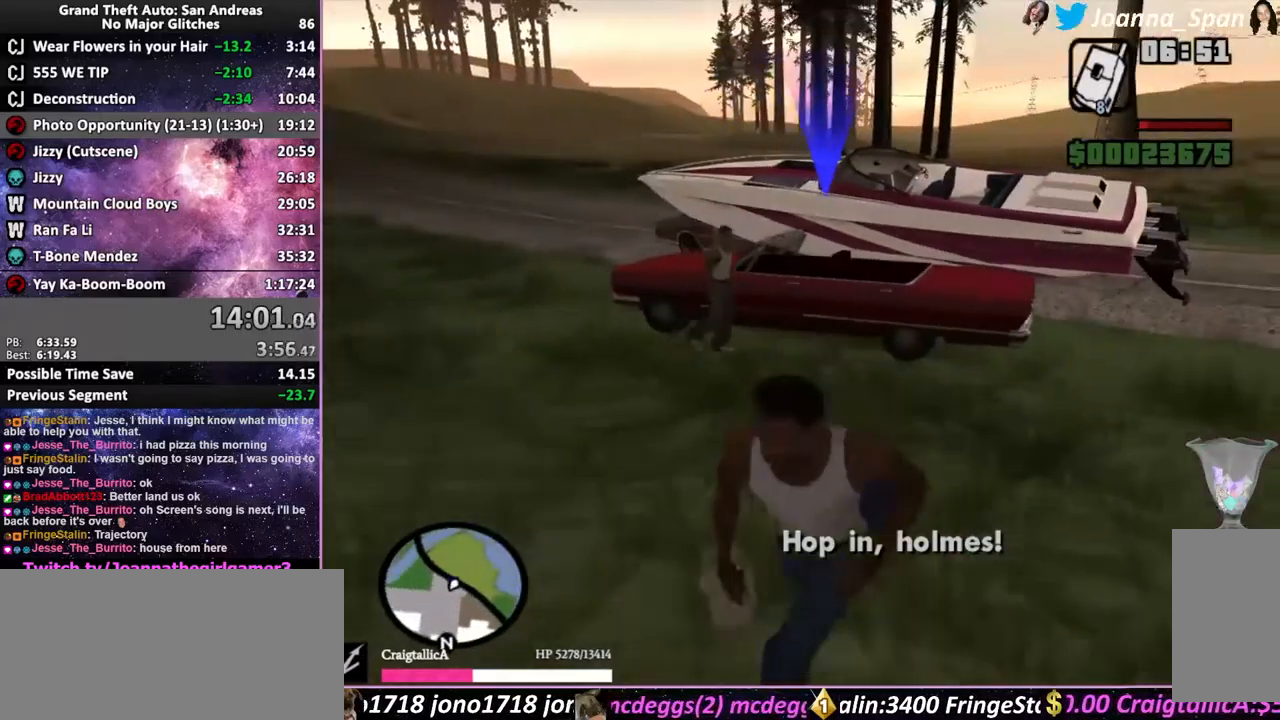
{"keys": ["shift_l"], "mouse": [], "events": [[367, "f", "down"], [433, "f5", "up"], [433, "w", "up"], [467, "f", "up"]]}
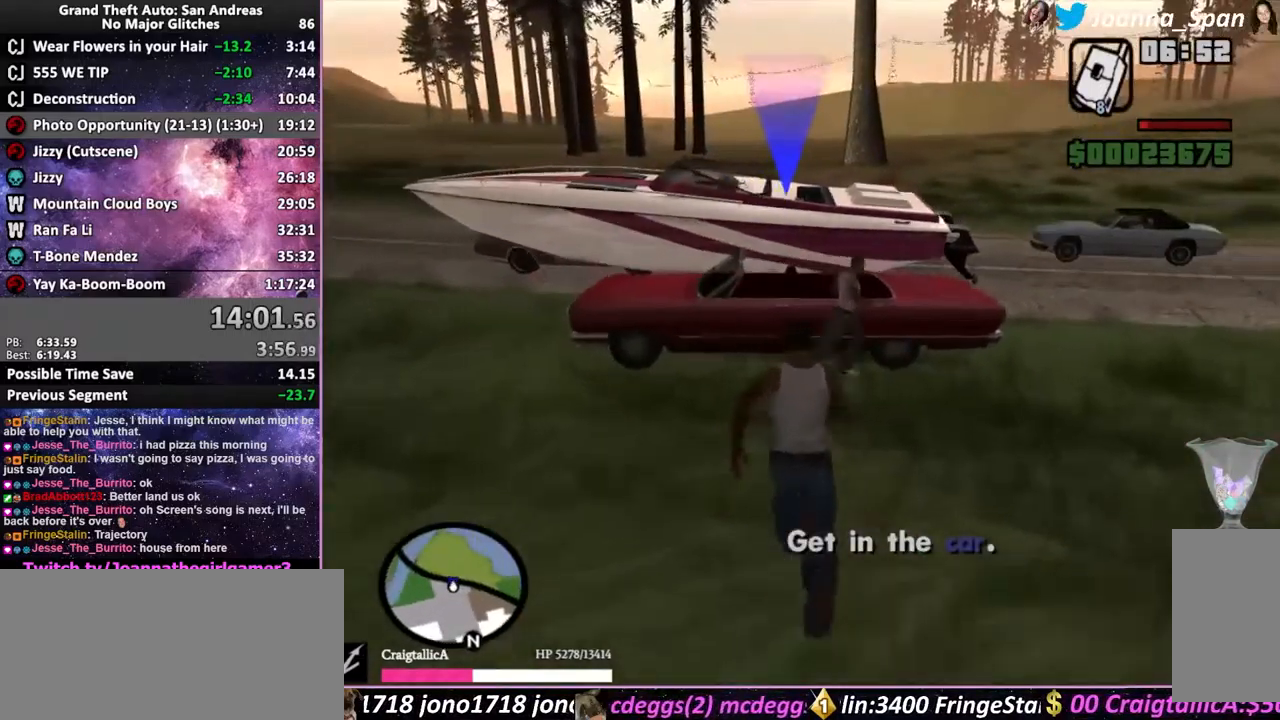
{"keys": ["shift_l"], "mouse": [], "events": []}
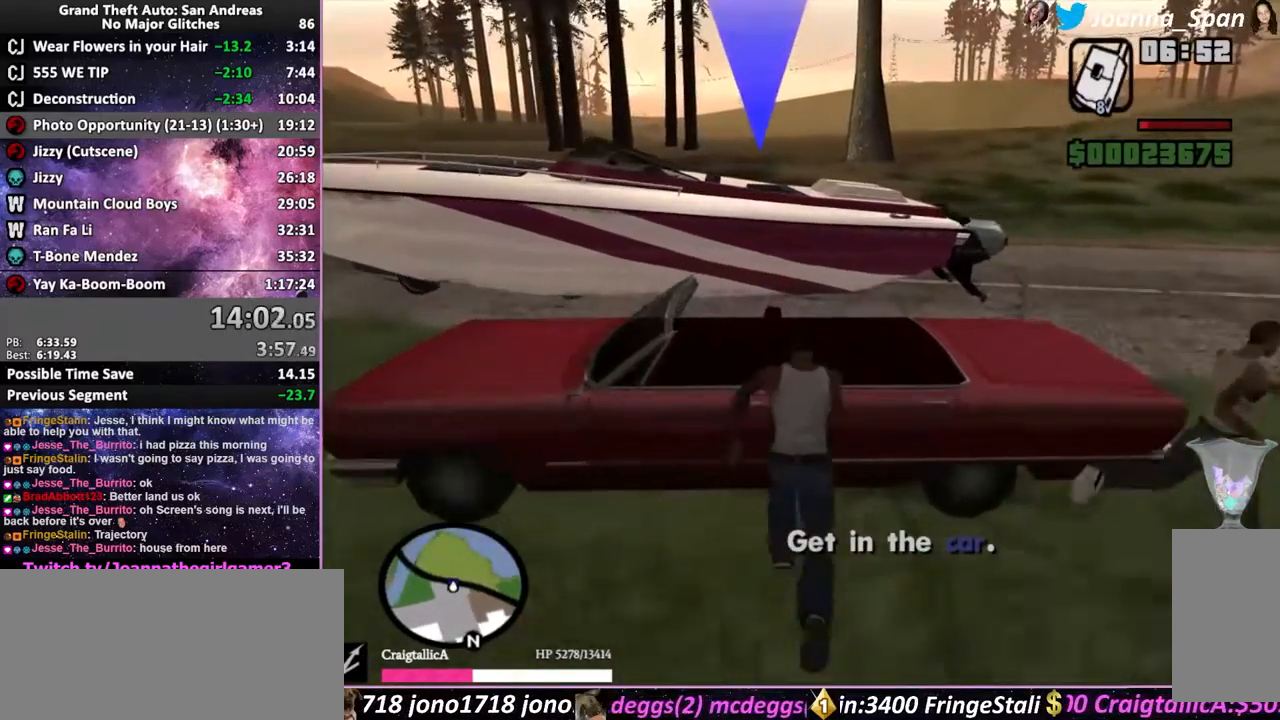
{"keys": ["shift_l"], "mouse": [], "events": []}
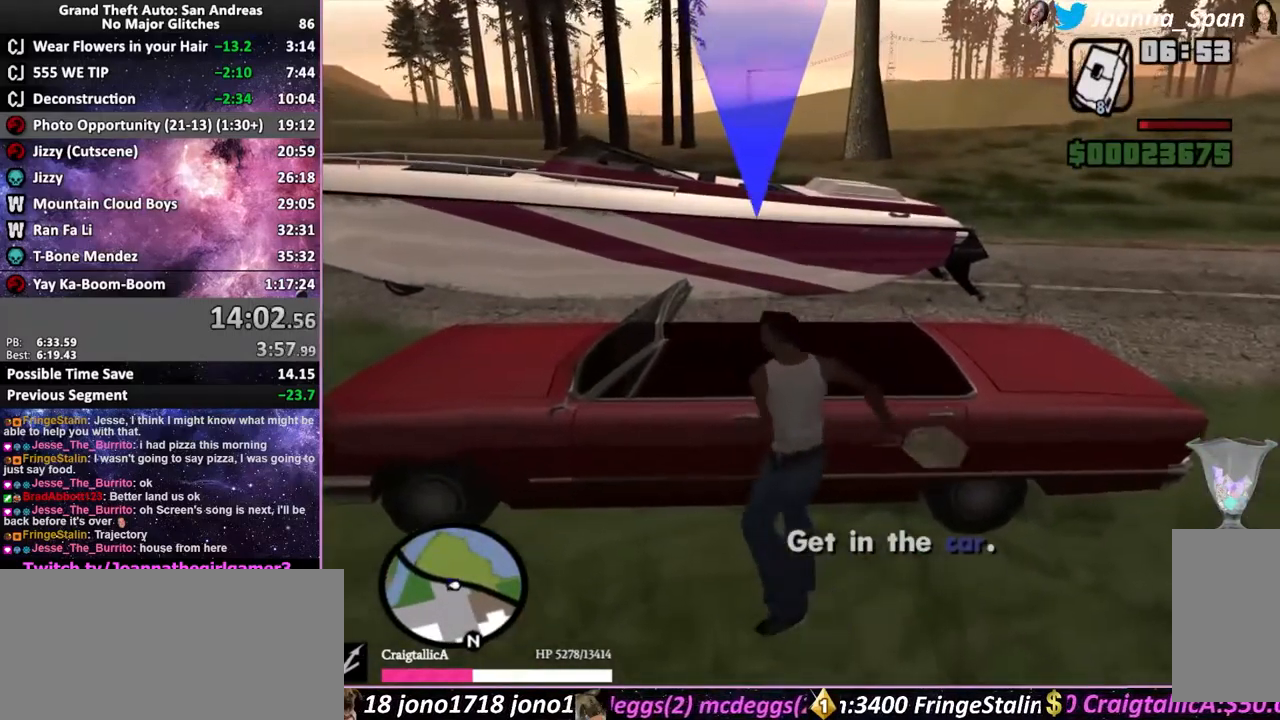
{"keys": ["shift_l"], "mouse": [], "events": []}
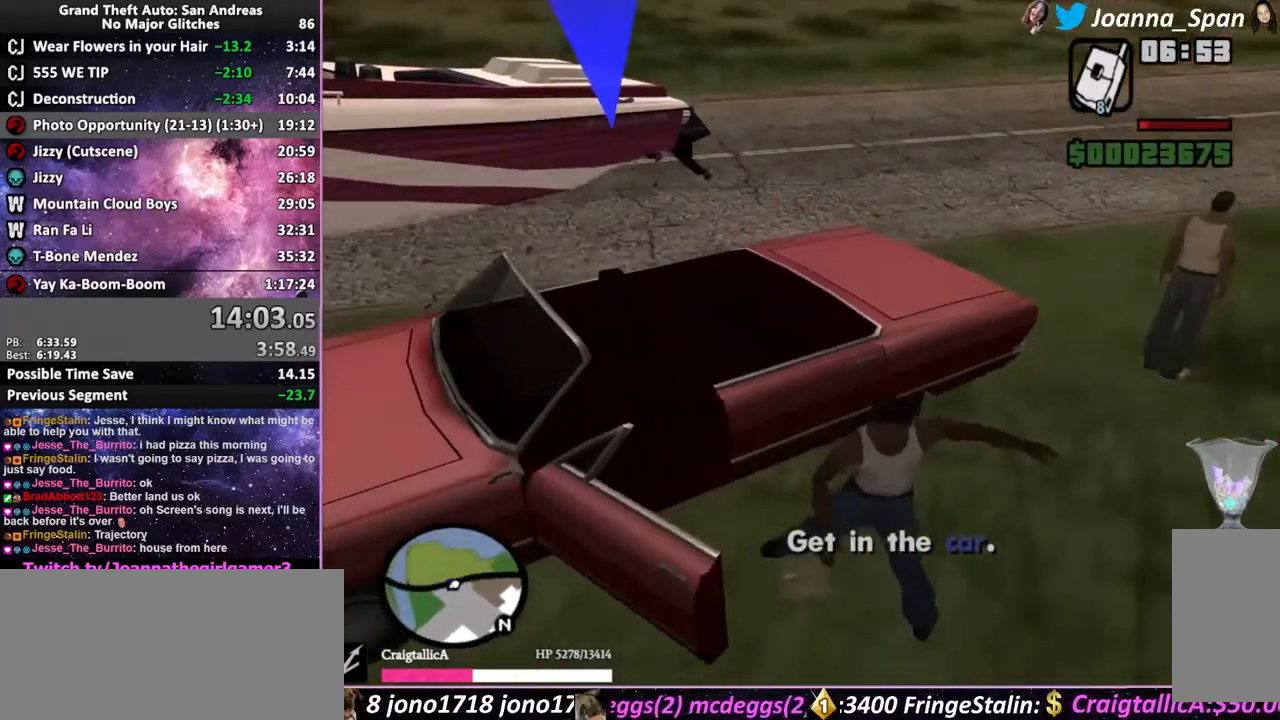
{"keys": ["shift_l"], "mouse": [], "events": []}
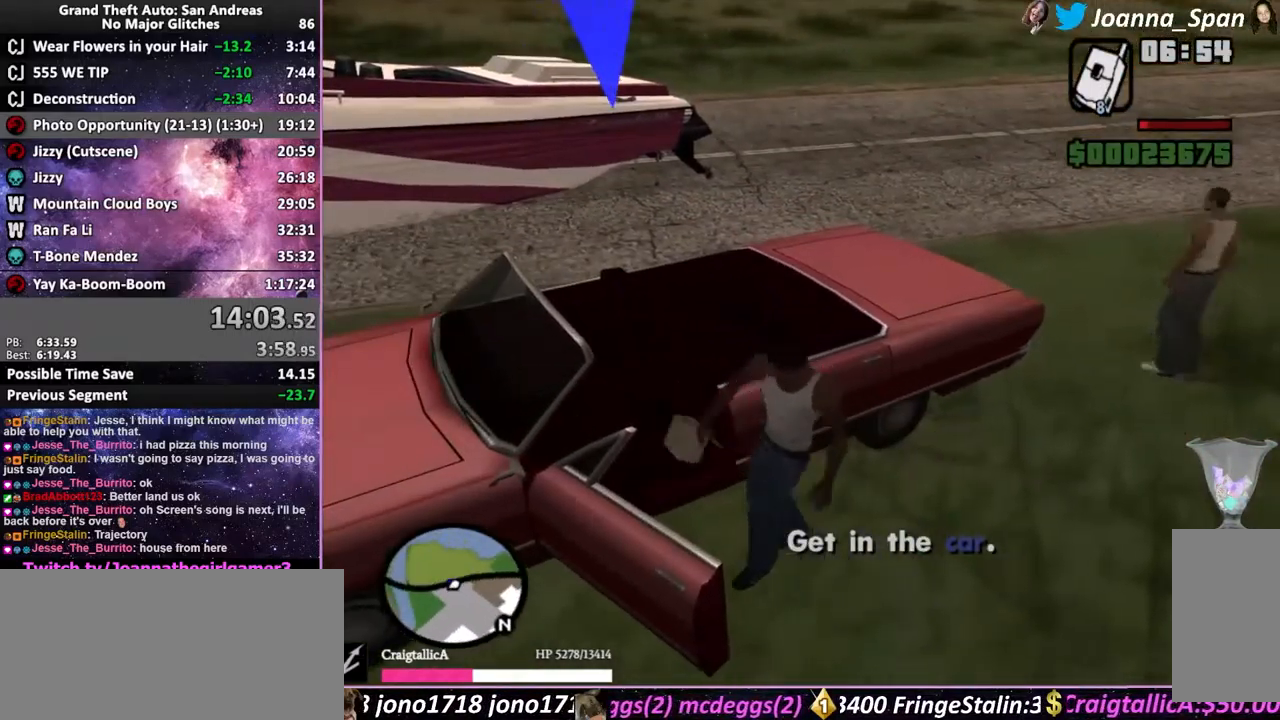
{"keys": ["shift_l"], "mouse": [], "events": []}
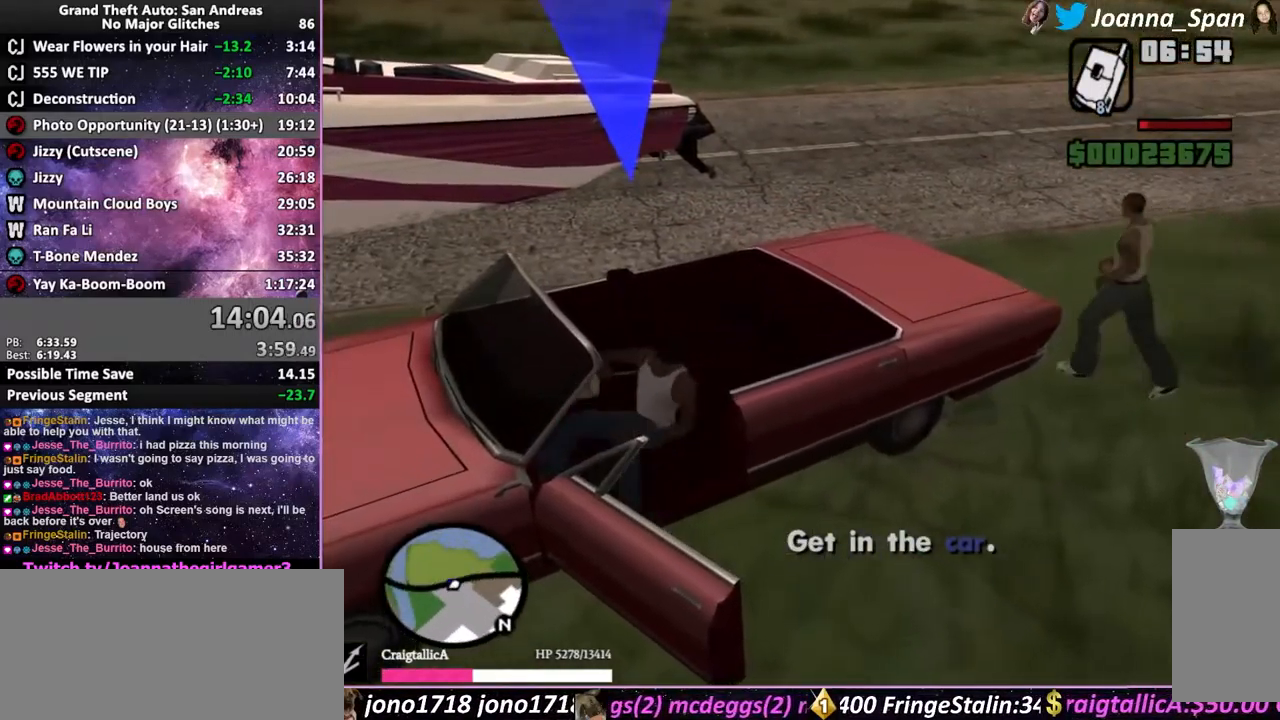
{"keys": ["shift_l"], "mouse": [], "events": []}
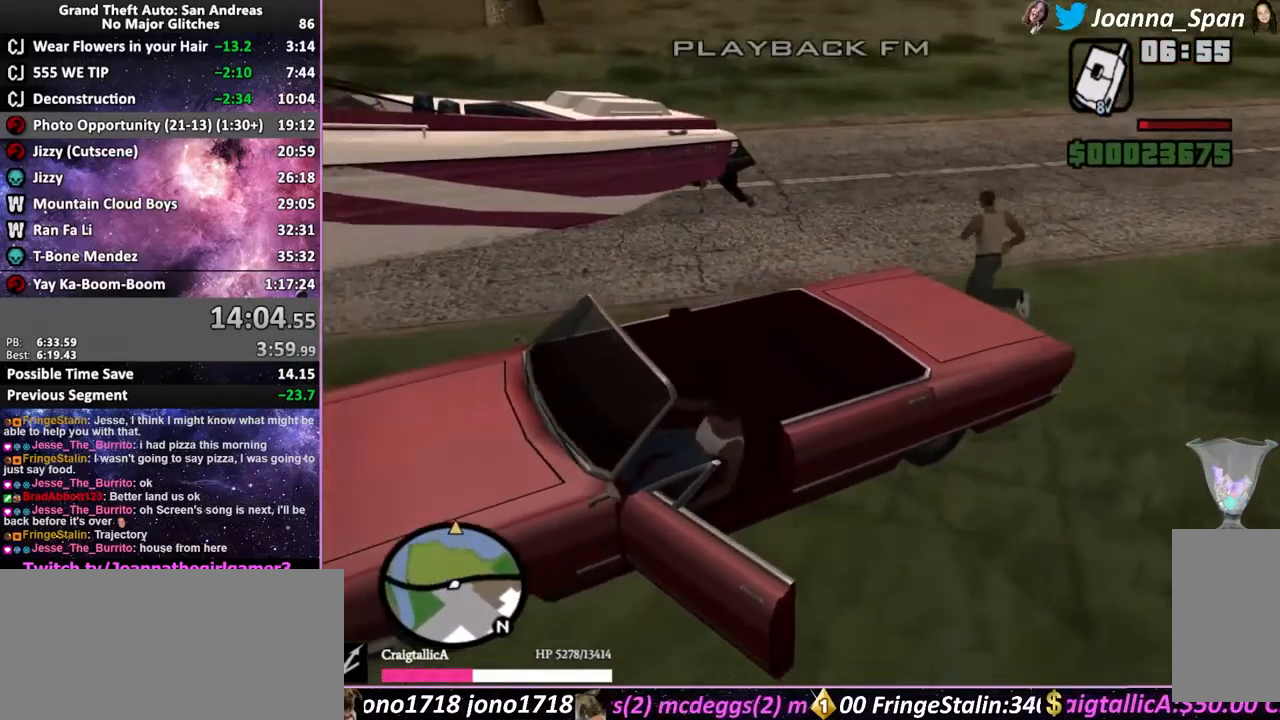
{"keys": ["shift_l"], "mouse": [], "events": []}
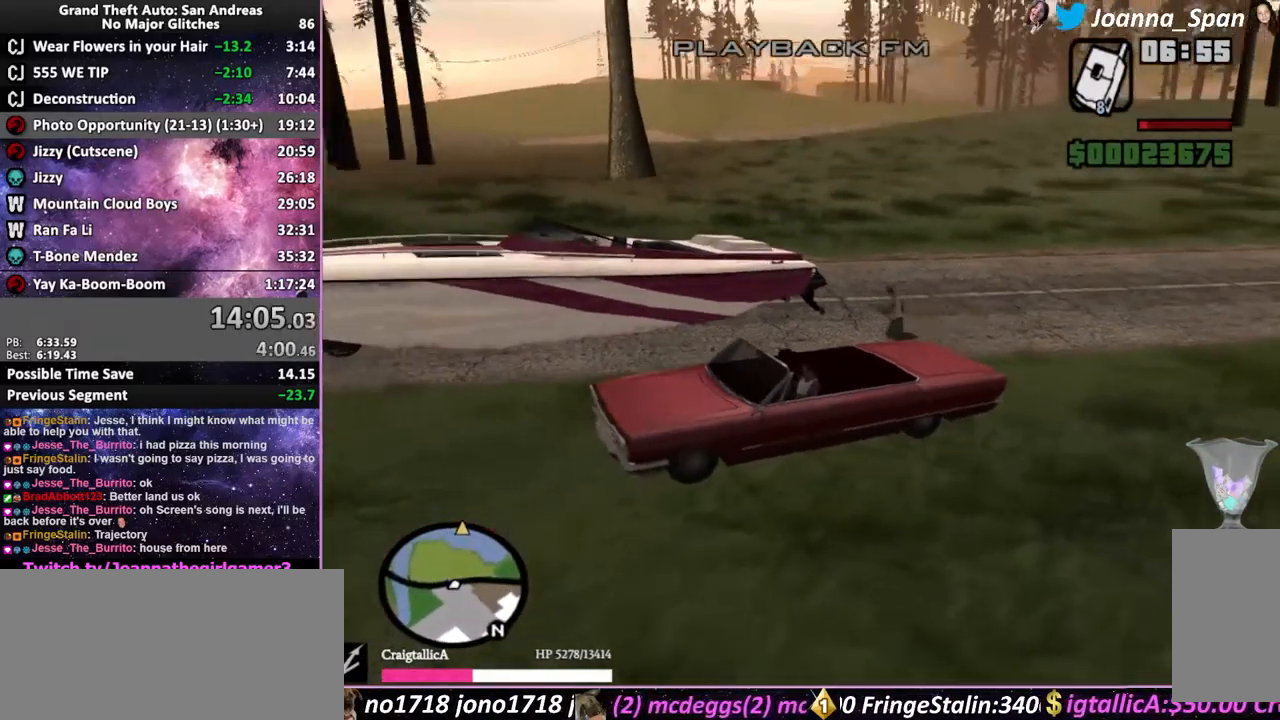
{"keys": ["d", "f6", "f8", "s", "shift_l"], "mouse": [], "events": [[333, "f6", "down"], [333, "s", "down"], [350, "d", "down"], [350, "f8", "down"]]}
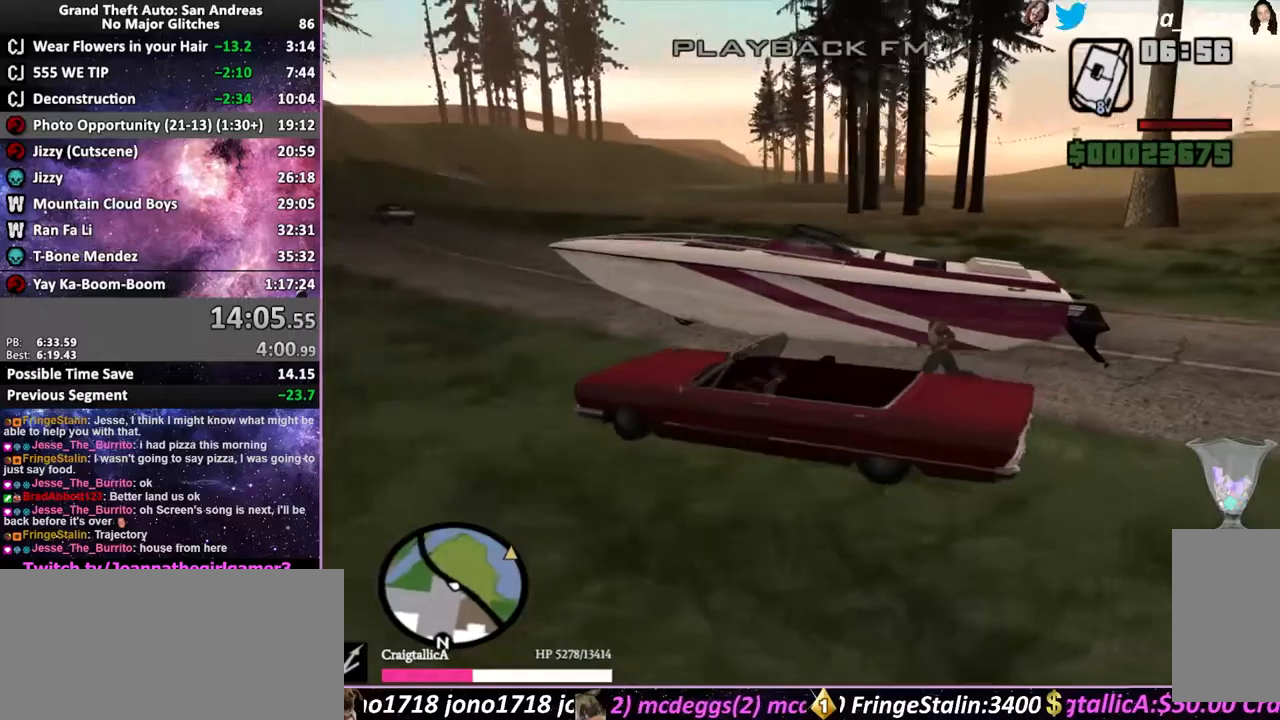
{"keys": ["shift_l"], "mouse": [], "events": [[50, "f6", "up"], [50, "s", "up"], [84, "d", "up"], [84, "f8", "up"]]}
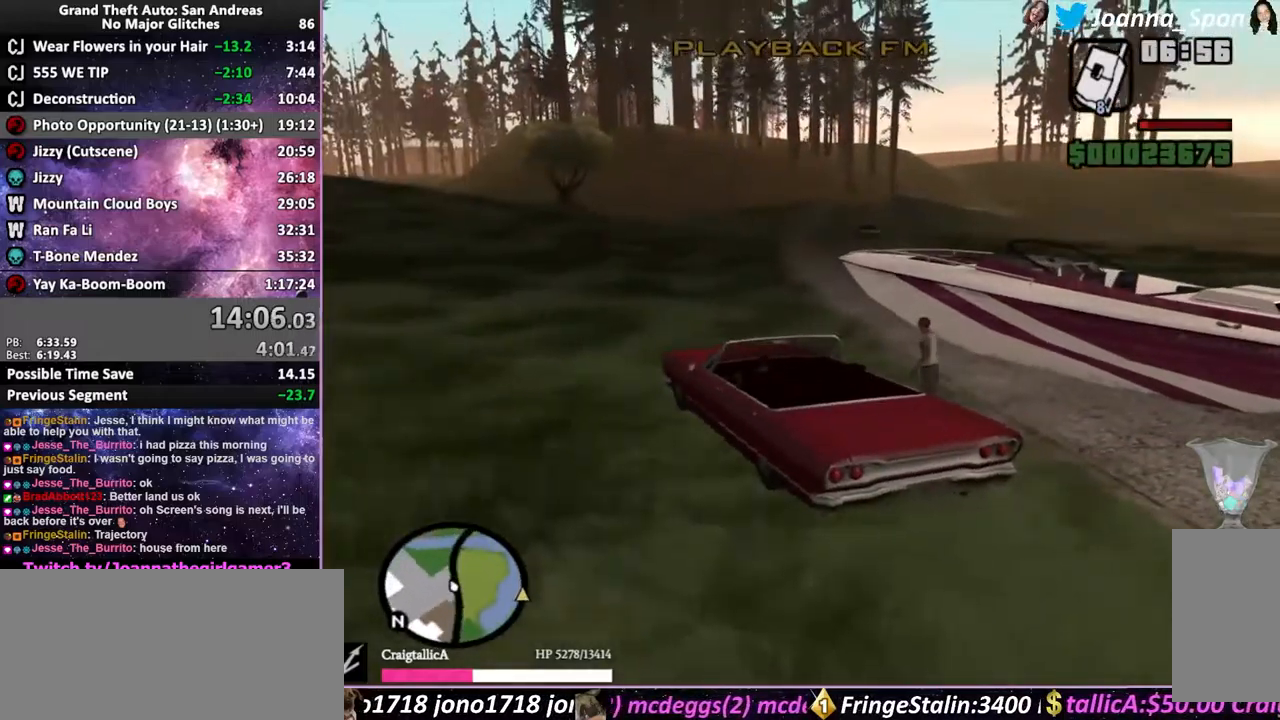
{"keys": ["shift_l"], "mouse": [], "events": [[200, "f5", "down"], [200, "w", "down"], [317, "f5", "up"], [317, "w", "up"]]}
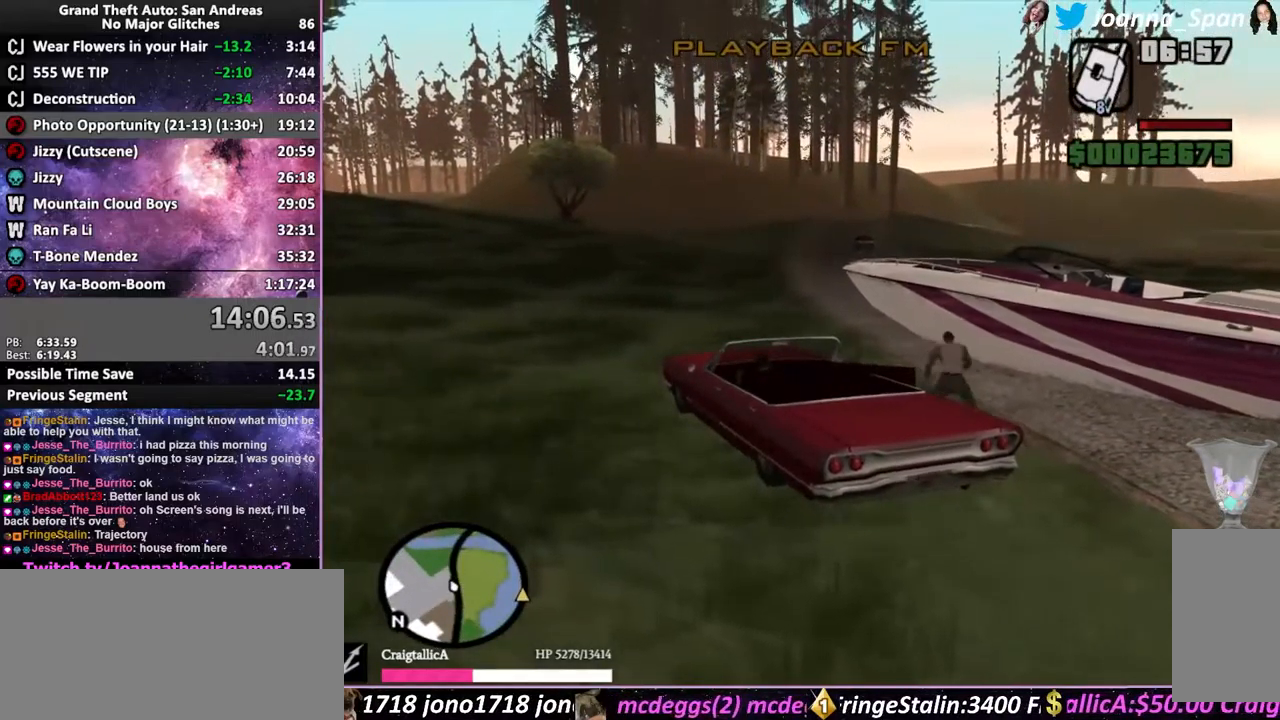
{"keys": ["f5", "shift_l", "w"], "mouse": [], "events": [[384, "f5", "down"], [384, "w", "down"]]}
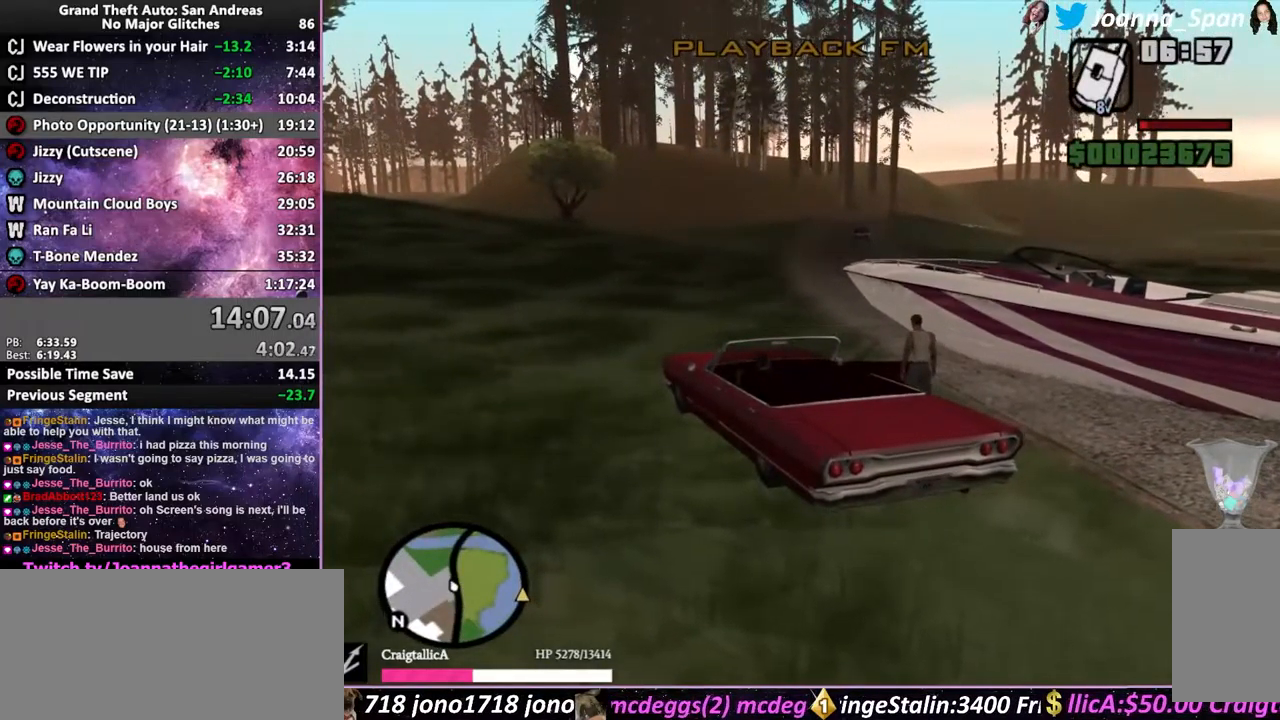
{"keys": ["d", "f5", "f8", "shift_l", "w"], "mouse": [], "events": [[284, "d", "down"], [284, "f8", "down"]]}
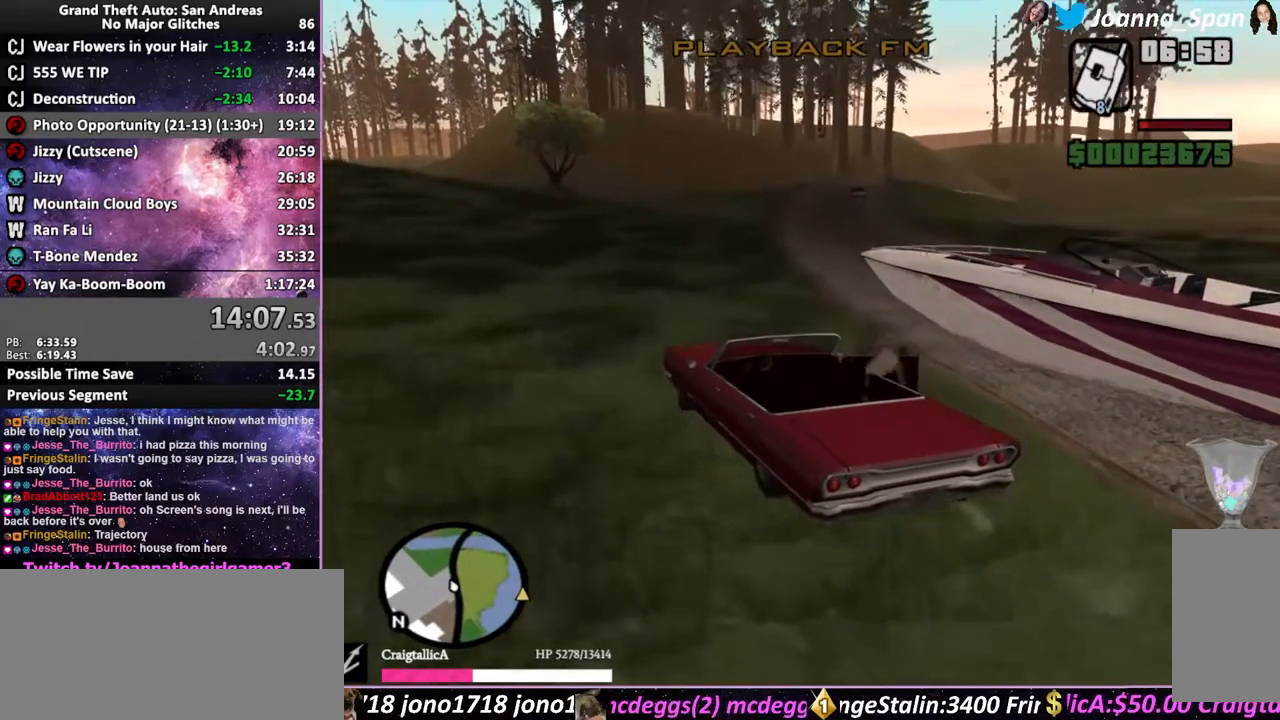
{"keys": ["d", "f5", "f8", "shift_l", "w"], "mouse": [], "events": [[150, "d", "up"], [150, "f8", "up"], [317, "d", "down"], [317, "f8", "down"]]}